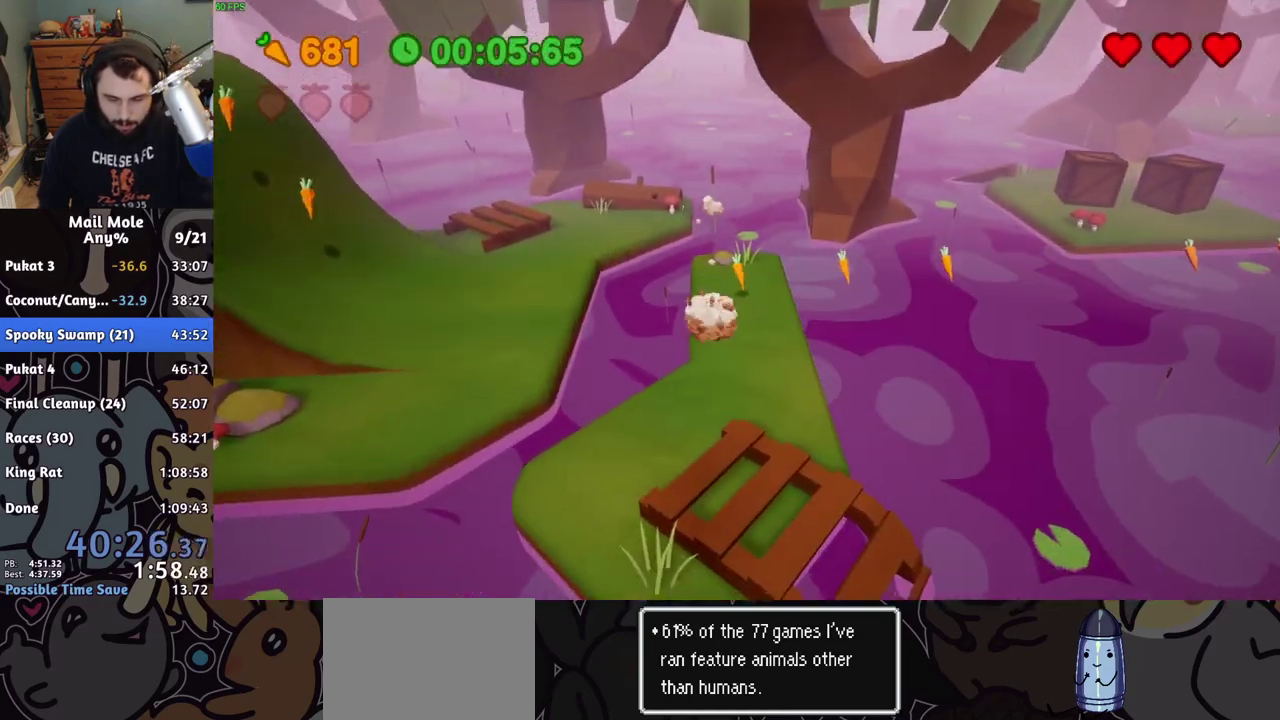
Gameplay with a controller (PlayStation layout); each line is a JSON object with the inputs held at the frame after it. "events" lists button and stick changes between this image and that frame as [ms after this image, input, new state], when the widget could be followed in between. Not read: L1 L2 R1 R2.
{"buttons": [], "left_stick": "up", "right_stick": "center", "events": [[150, "SQUARE", "up"], [167, "CROSS", "up"], [267, "left_stick", "down-left"], [483, "left_stick", "up"]]}
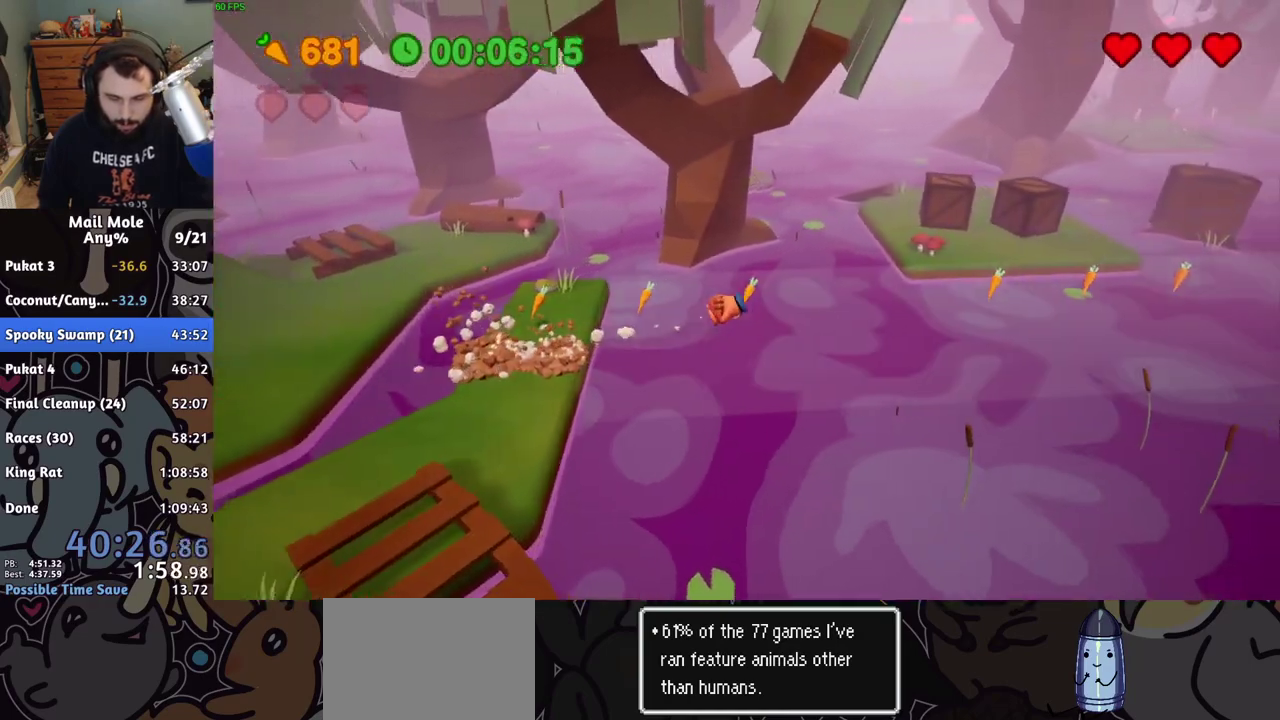
{"buttons": [], "left_stick": "right", "right_stick": "center", "events": [[150, "left_stick", "down-left"], [233, "left_stick", "right"], [283, "CROSS", "down"], [300, "SQUARE", "down"], [383, "SQUARE", "up"], [400, "CROSS", "up"]]}
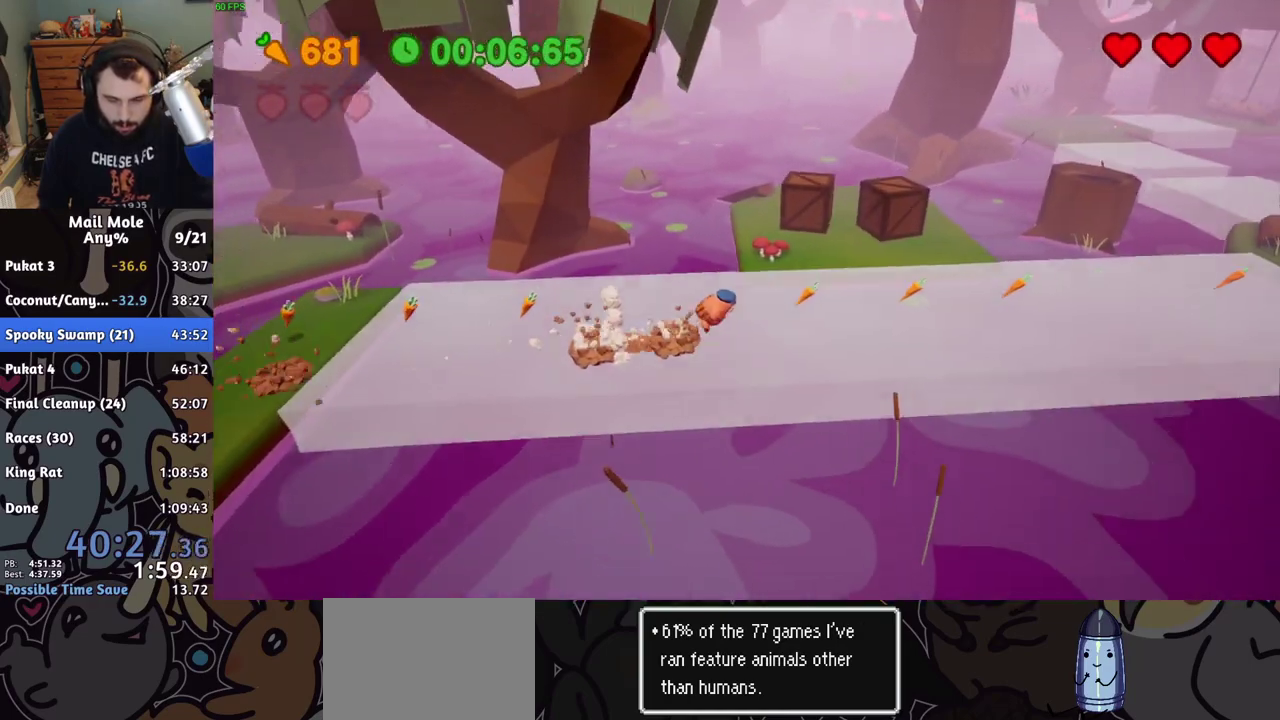
{"buttons": ["CROSS", "SQUARE"], "left_stick": "right", "right_stick": "center", "events": [[450, "CROSS", "down"], [467, "SQUARE", "down"]]}
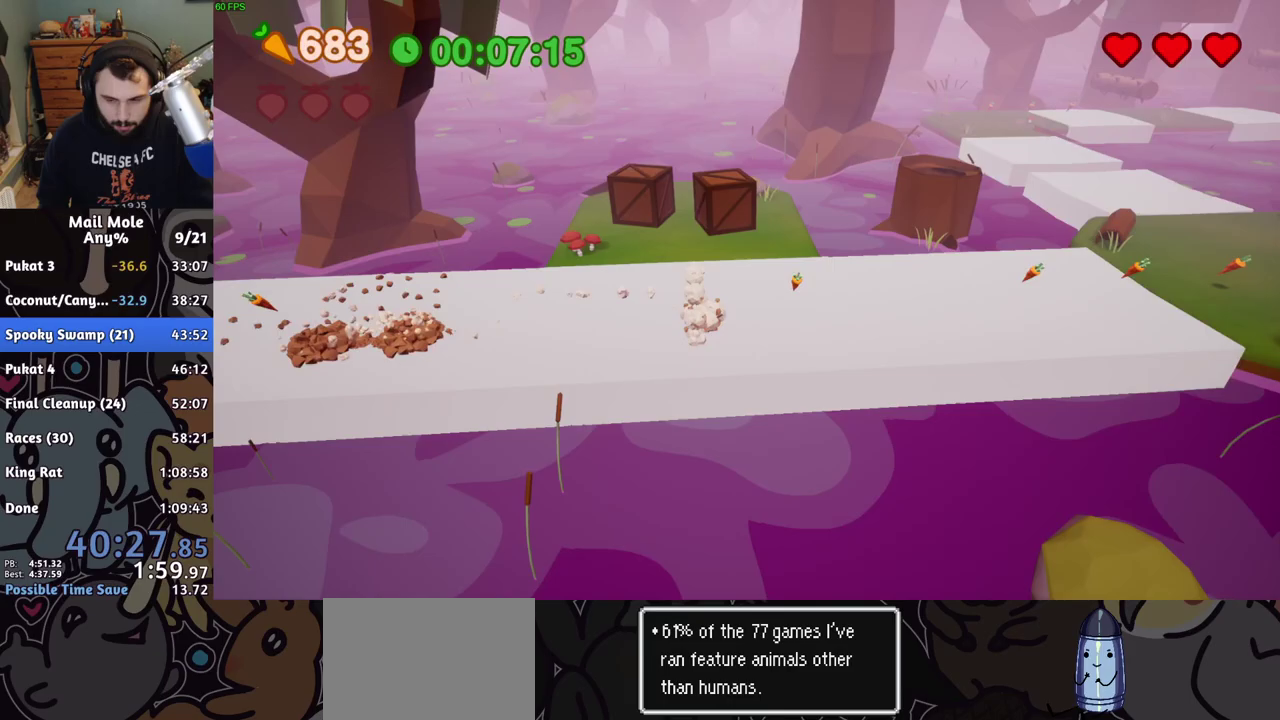
{"buttons": [], "left_stick": "up-right", "right_stick": "center", "events": [[117, "SQUARE", "up"], [133, "CROSS", "up"], [133, "left_stick", "up-right"], [217, "left_stick", "down-left"], [467, "left_stick", "up-right"]]}
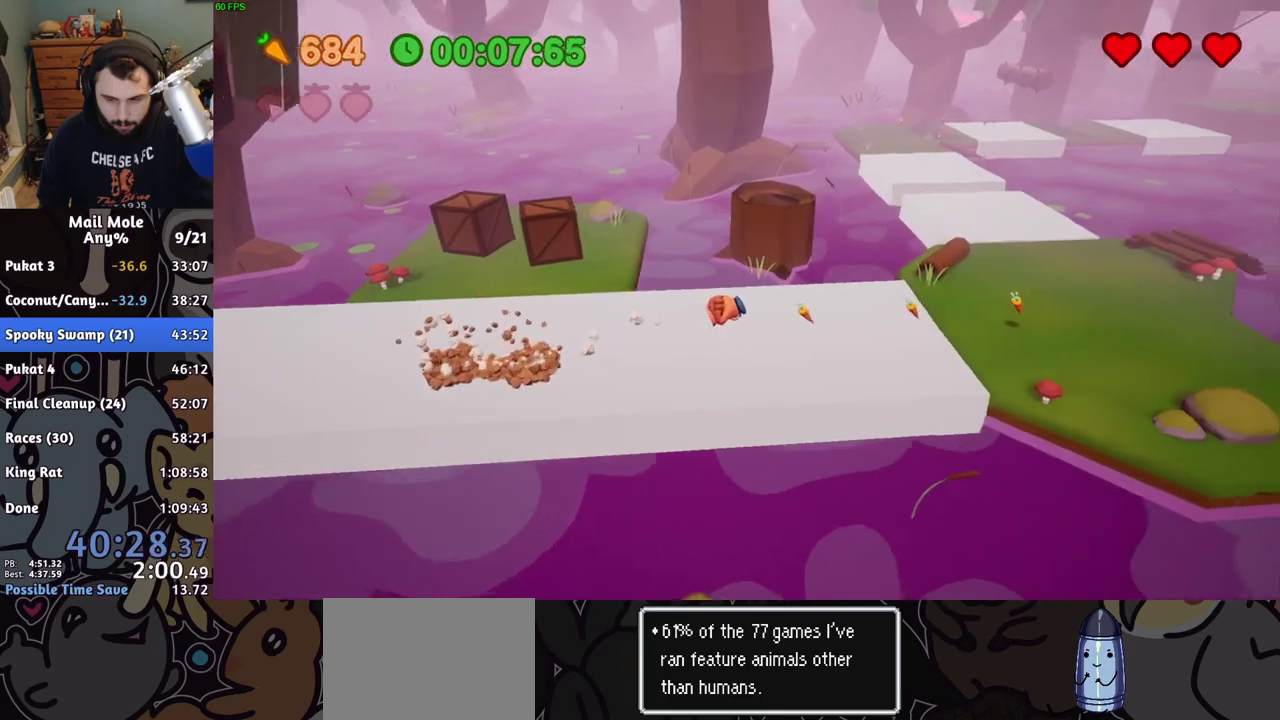
{"buttons": [], "left_stick": "up-right", "right_stick": "center", "events": [[217, "CROSS", "down"], [217, "SQUARE", "down"], [300, "CROSS", "up"], [300, "SQUARE", "up"]]}
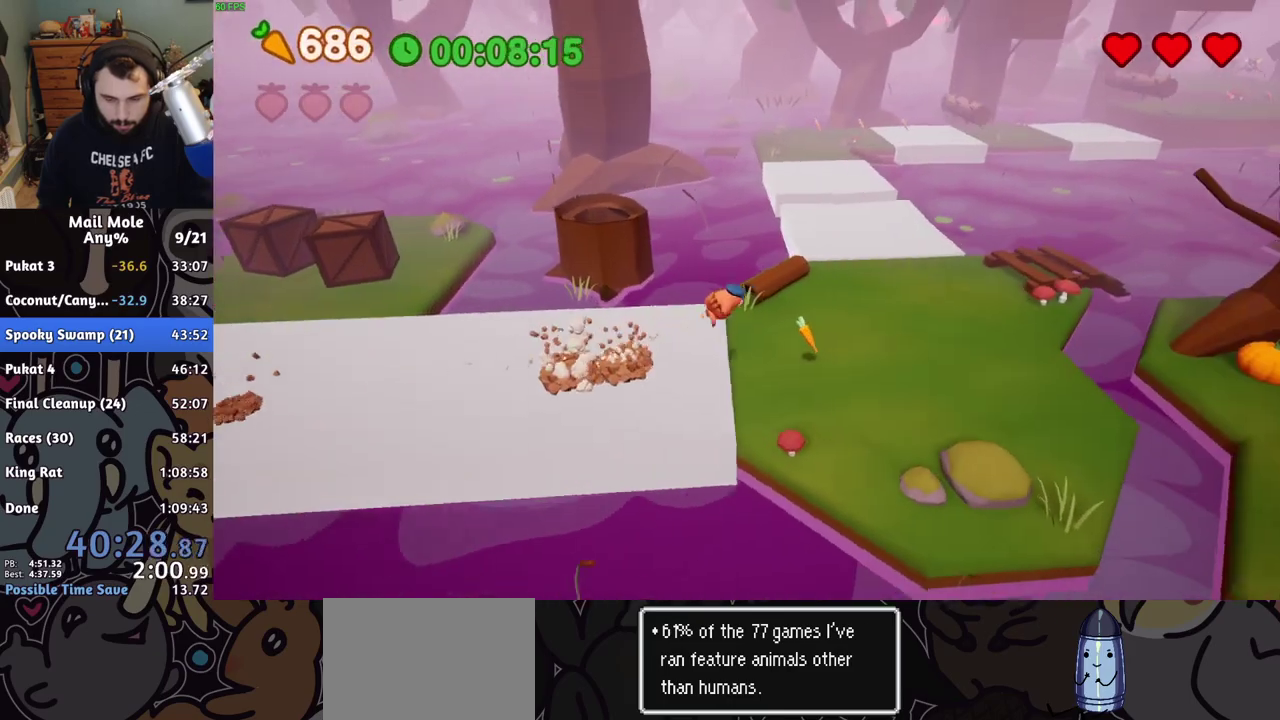
{"buttons": ["CROSS", "SQUARE"], "left_stick": "up", "right_stick": "center", "events": [[417, "left_stick", "up"], [433, "CROSS", "down"], [450, "SQUARE", "down"]]}
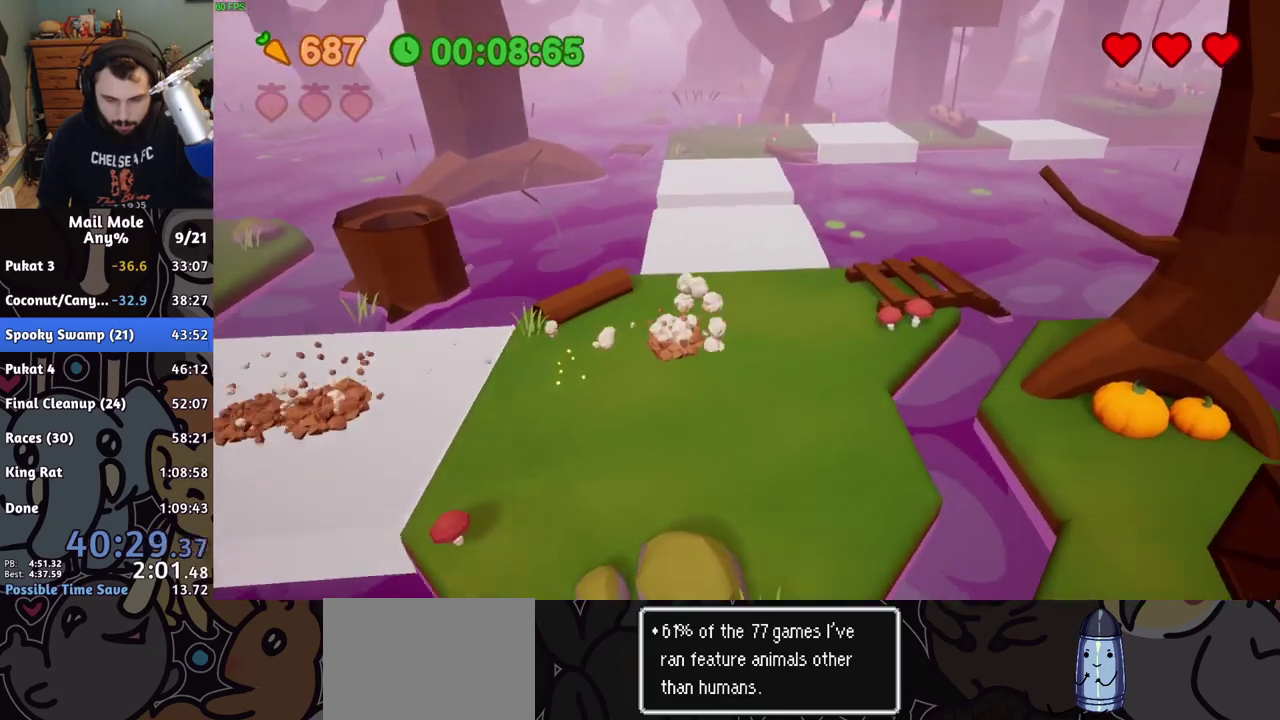
{"buttons": [], "left_stick": "up", "right_stick": "center", "events": [[250, "SQUARE", "up"], [267, "CROSS", "up"]]}
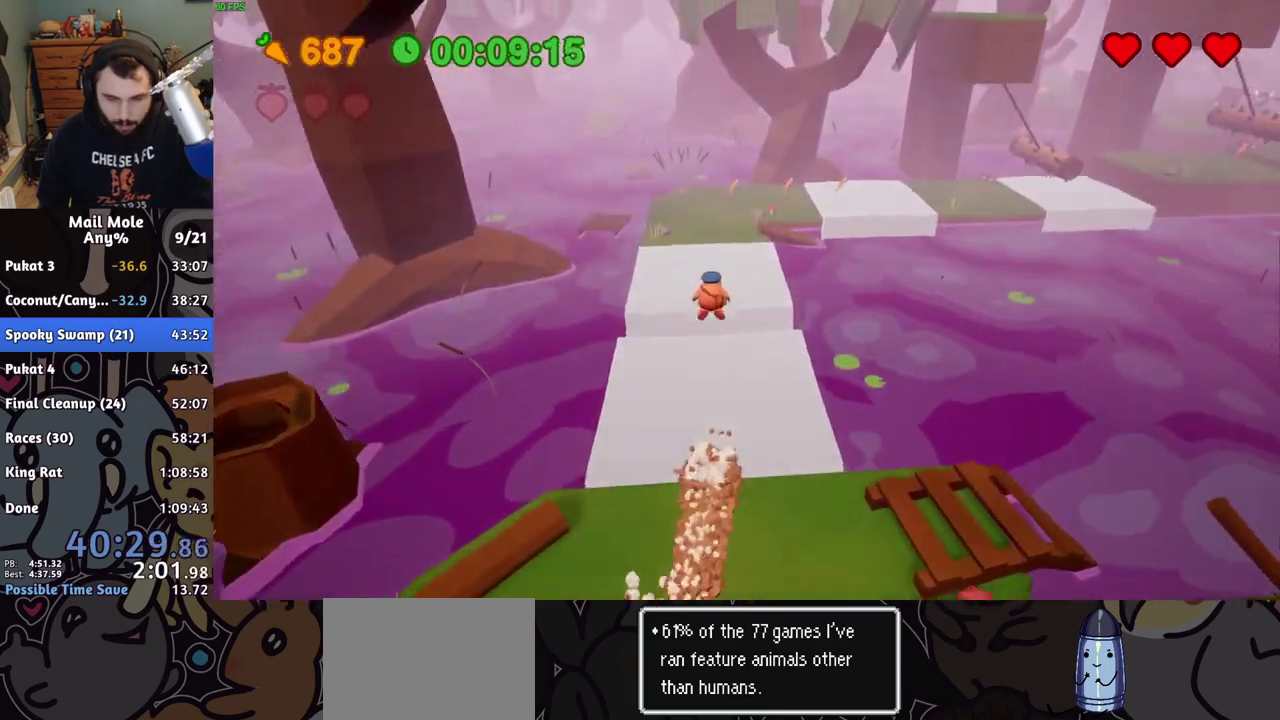
{"buttons": [], "left_stick": "up", "right_stick": "center", "events": []}
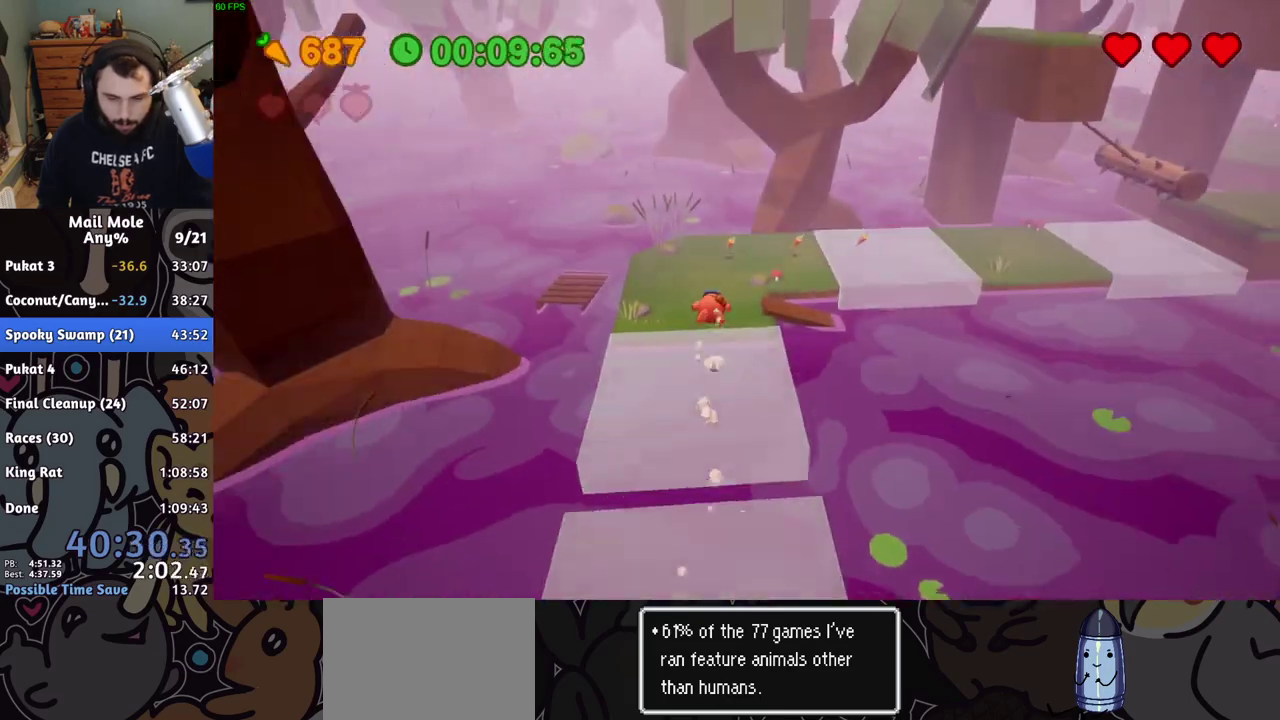
{"buttons": ["CROSS", "SQUARE"], "left_stick": "up", "right_stick": "center", "events": [[367, "CROSS", "down"], [383, "SQUARE", "down"]]}